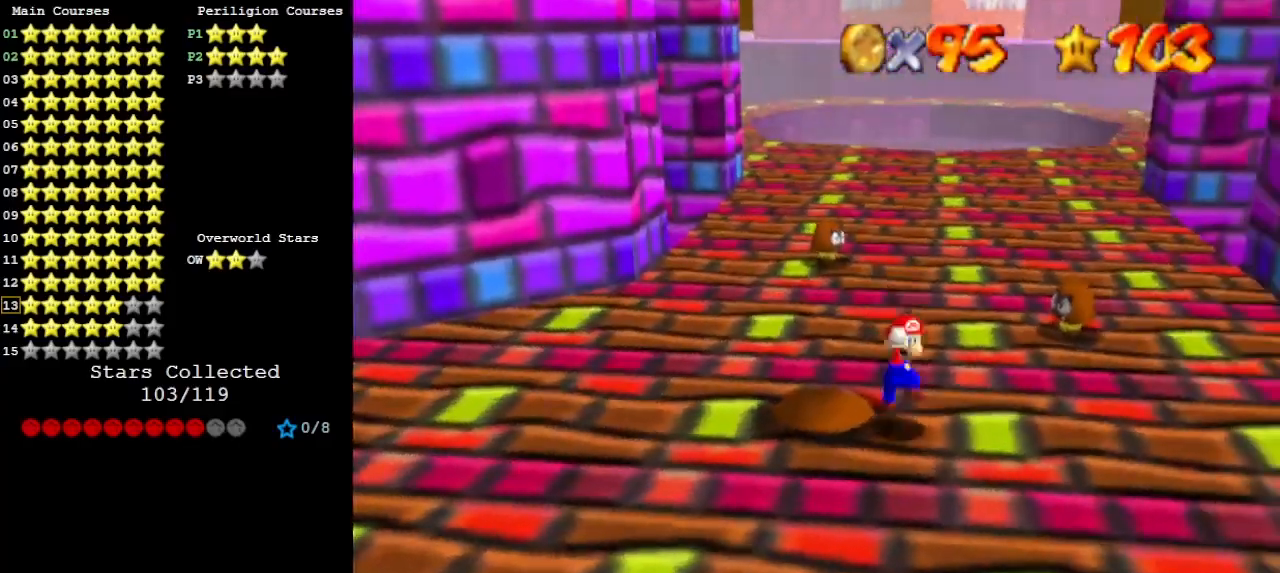
Gameplay with a controller (Nintendo layout); each line is a JSON object with the inputs held at the frame after it. "events" lists button and stick changes between this image and that frame as [ms after this image, input, new state], when the widget could be followed in between. Not read: L3 R3.
{"buttons": [], "left_stick": "center", "events": [[100, "left_stick", "center"]]}
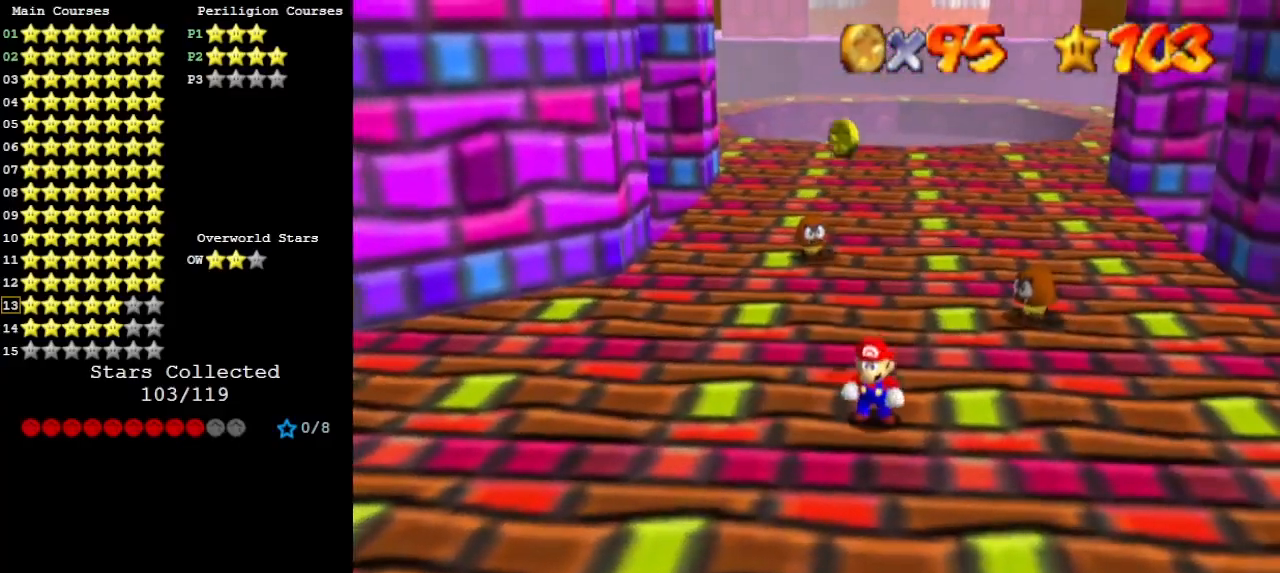
{"buttons": [], "left_stick": "up-left", "events": [[67, "C_LEFT", "down"], [133, "left_stick", "up-left"], [200, "C_LEFT", "up"]]}
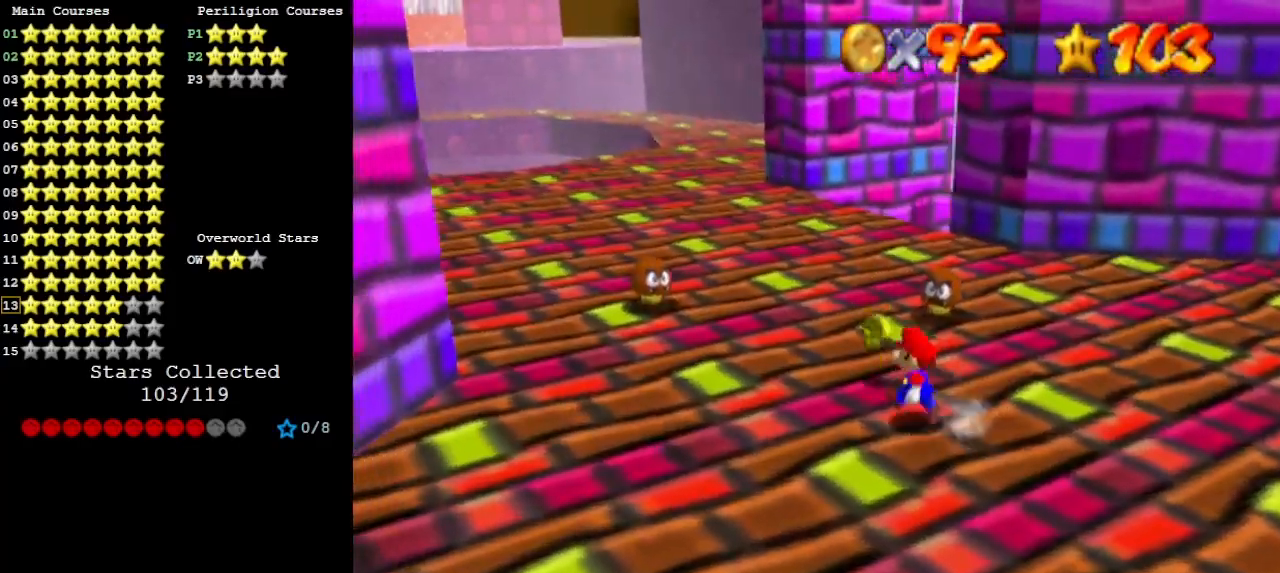
{"buttons": [], "left_stick": "center", "events": [[67, "left_stick", "up"], [333, "A", "down"], [367, "A", "up"], [500, "left_stick", "center"]]}
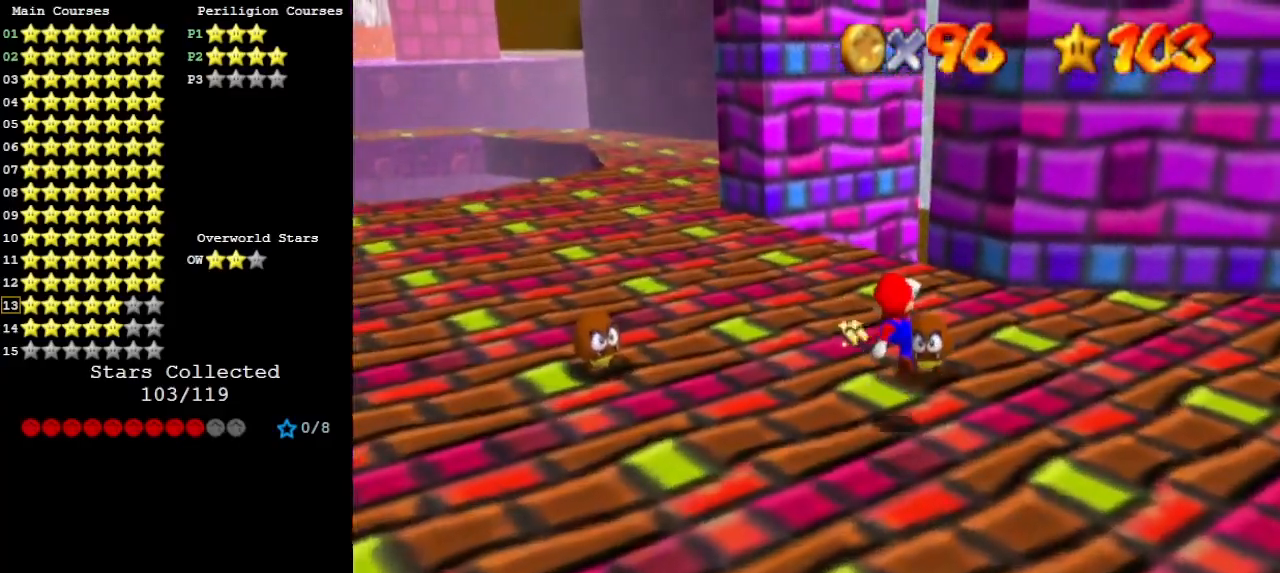
{"buttons": [], "left_stick": "left", "events": [[33, "left_stick", "down"], [267, "left_stick", "down-left"], [333, "C_RIGHT", "down"], [433, "C_RIGHT", "up"], [467, "left_stick", "left"]]}
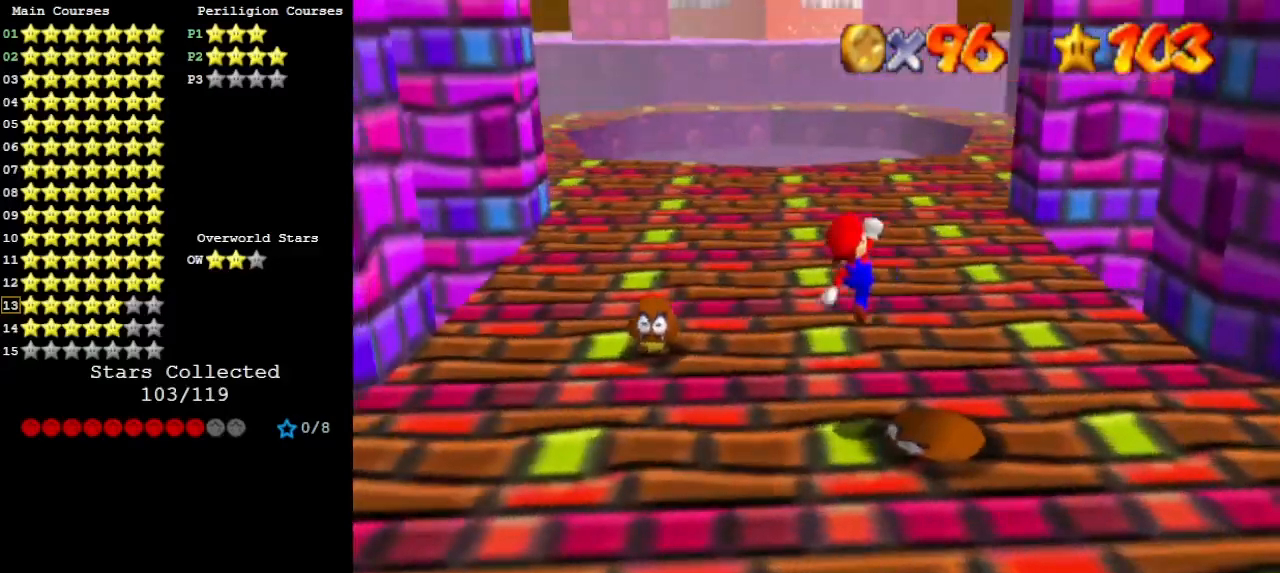
{"buttons": [], "left_stick": "up-left", "events": [[167, "left_stick", "up-left"], [300, "left_stick", "center"], [367, "left_stick", "up"], [433, "left_stick", "up-left"]]}
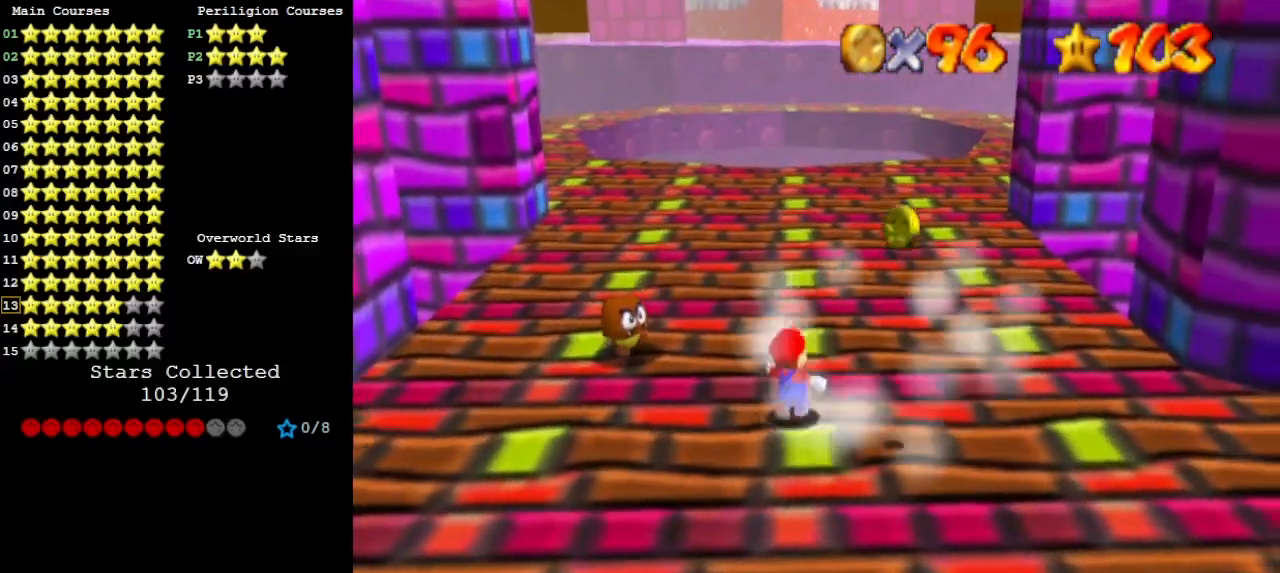
{"buttons": [], "left_stick": "down", "events": [[267, "A", "down"], [400, "A", "up"], [500, "left_stick", "down"]]}
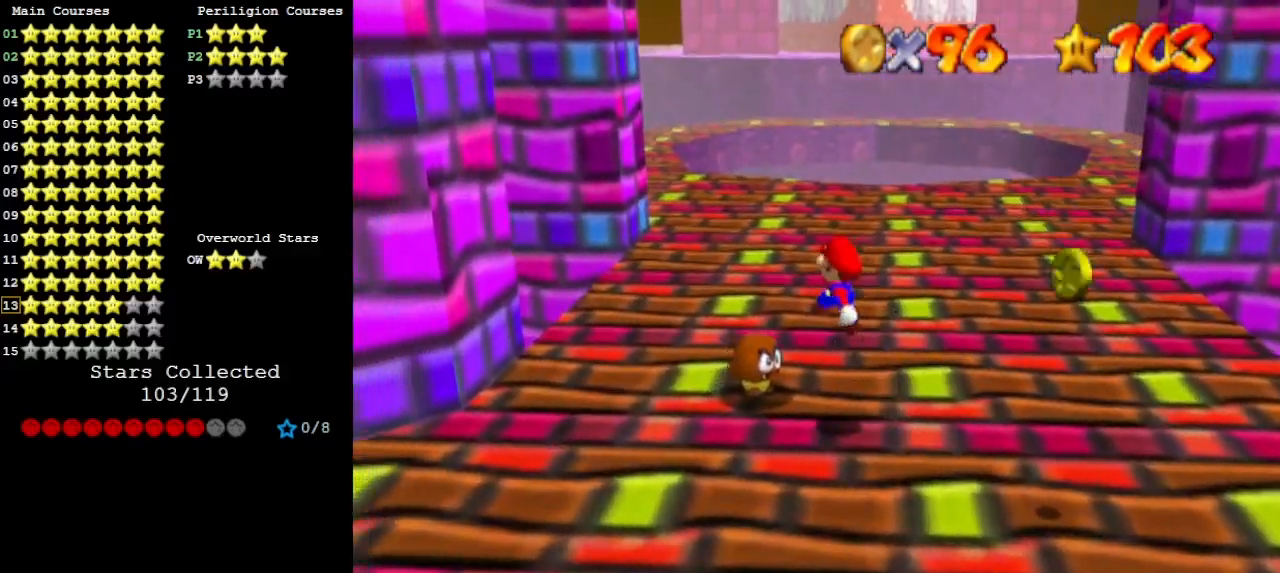
{"buttons": [], "left_stick": "down-right", "events": [[67, "left_stick", "down-right"]]}
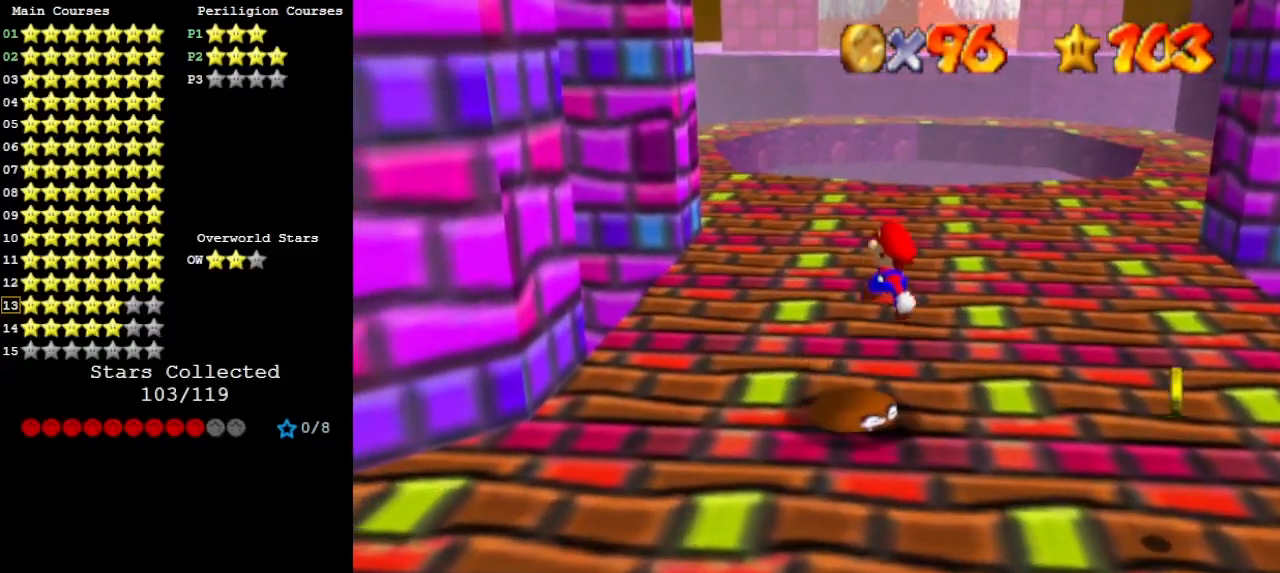
{"buttons": ["A"], "left_stick": "down-right", "events": [[400, "A", "down"]]}
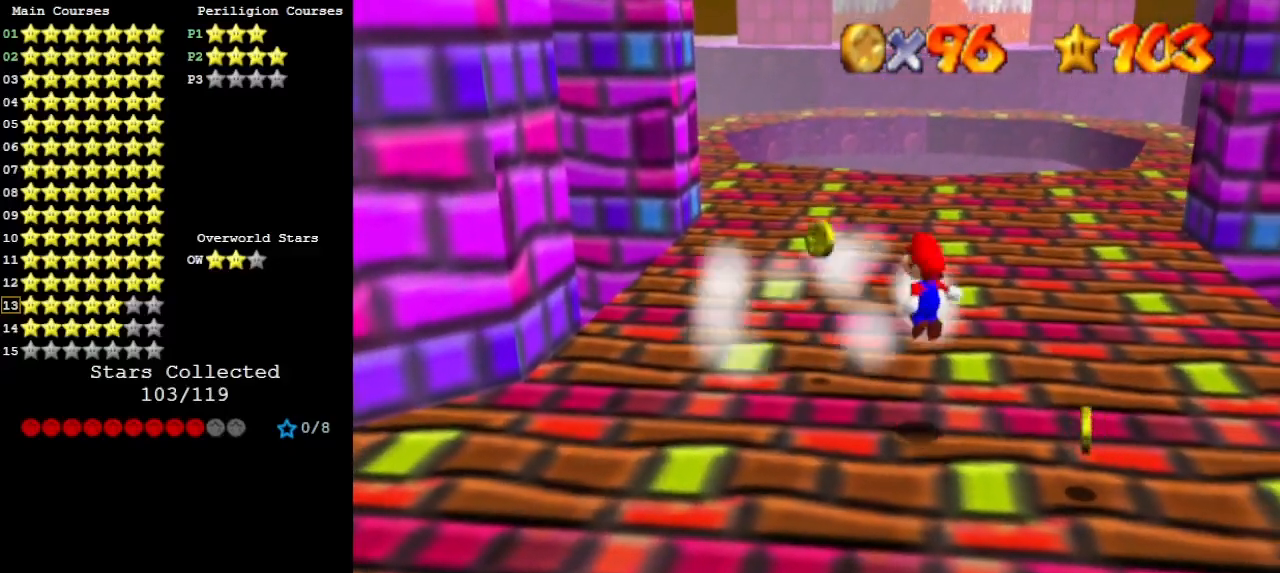
{"buttons": [], "left_stick": "center", "events": [[33, "A", "up"], [467, "left_stick", "center"]]}
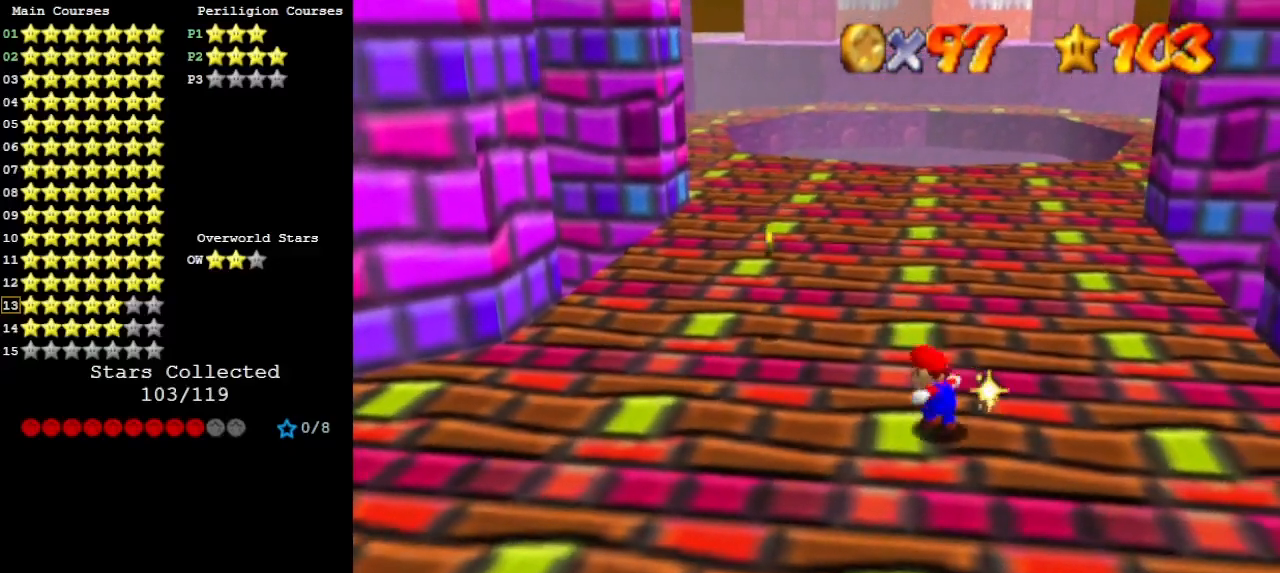
{"buttons": [], "left_stick": "up-left", "events": [[133, "B", "down"], [200, "left_stick", "up-left"], [233, "B", "up"]]}
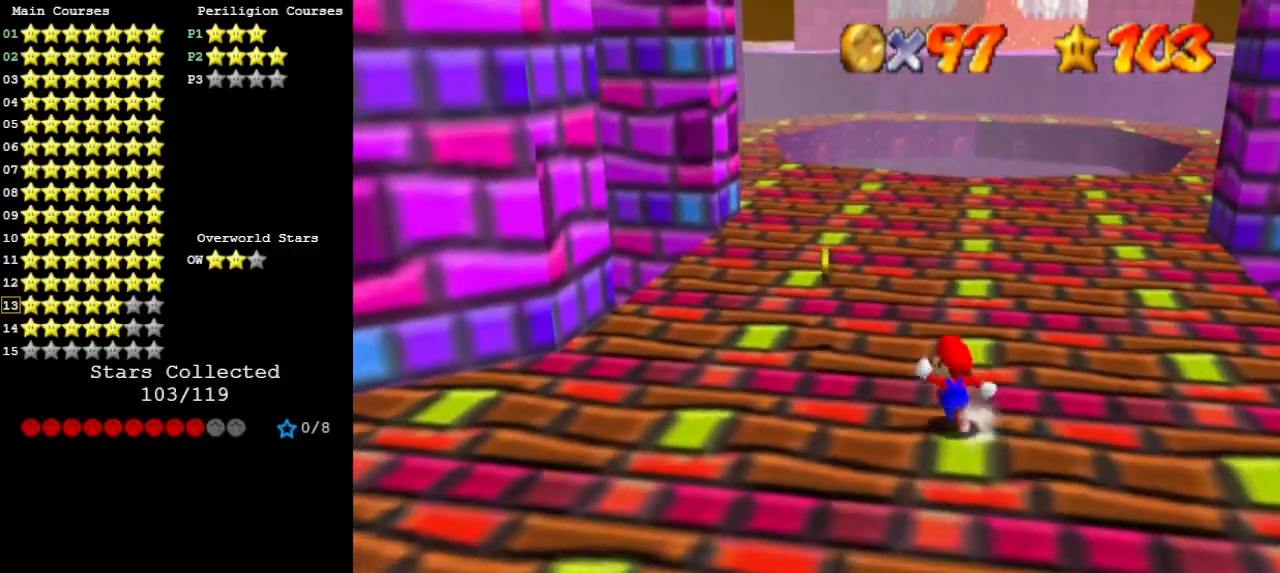
{"buttons": [], "left_stick": "up-left", "events": [[167, "A", "down"], [167, "B", "down"], [267, "A", "up"], [300, "B", "up"]]}
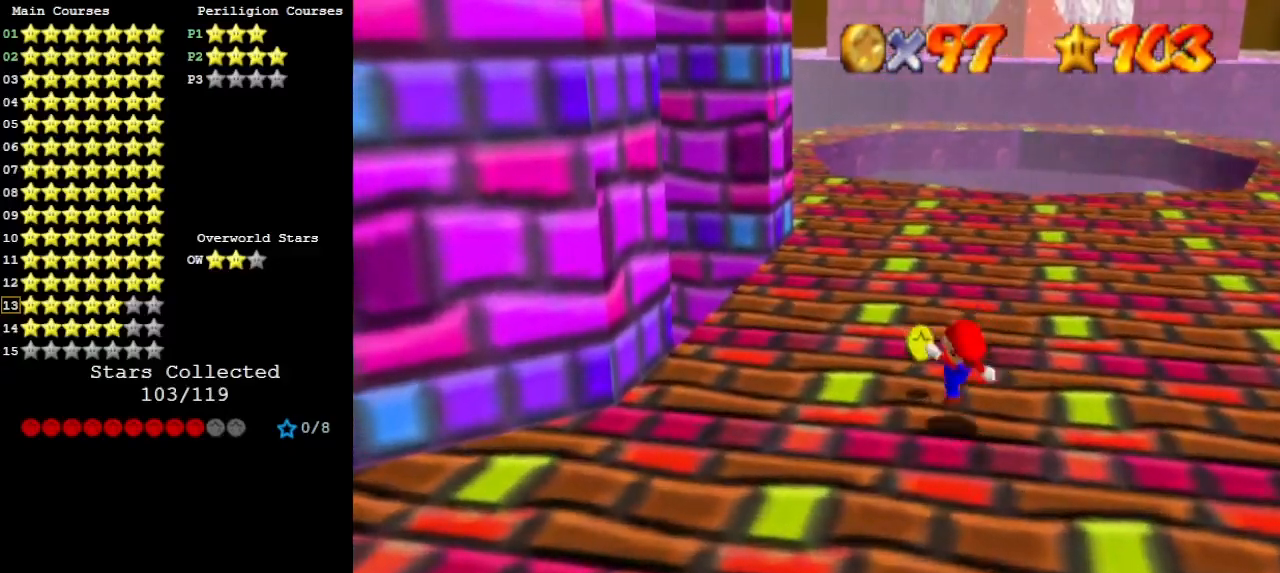
{"buttons": [], "left_stick": "down", "events": [[67, "A", "down"], [200, "A", "up"], [367, "left_stick", "up"], [400, "DPAD_DOWN", "down"], [500, "DPAD_DOWN", "up"], [500, "left_stick", "down"]]}
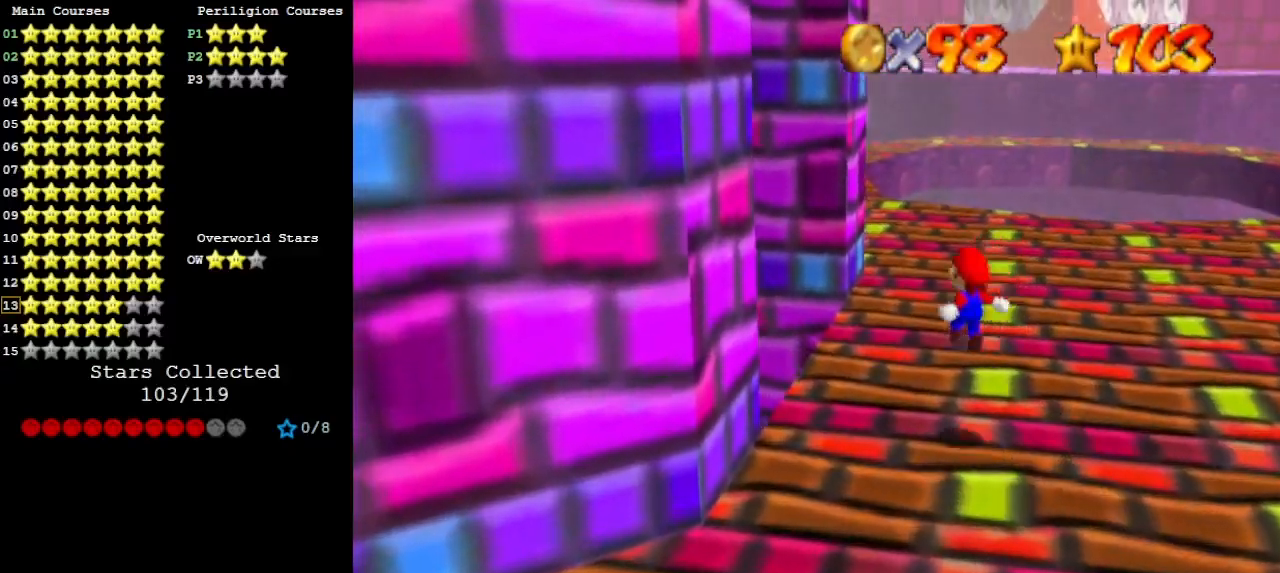
{"buttons": [], "left_stick": "center", "events": [[100, "C_DOWN", "down"], [133, "C_LEFT", "down"], [167, "left_stick", "center"], [200, "C_LEFT", "up"], [233, "C_DOWN", "up"], [267, "C_LEFT", "down"], [333, "C_LEFT", "up"]]}
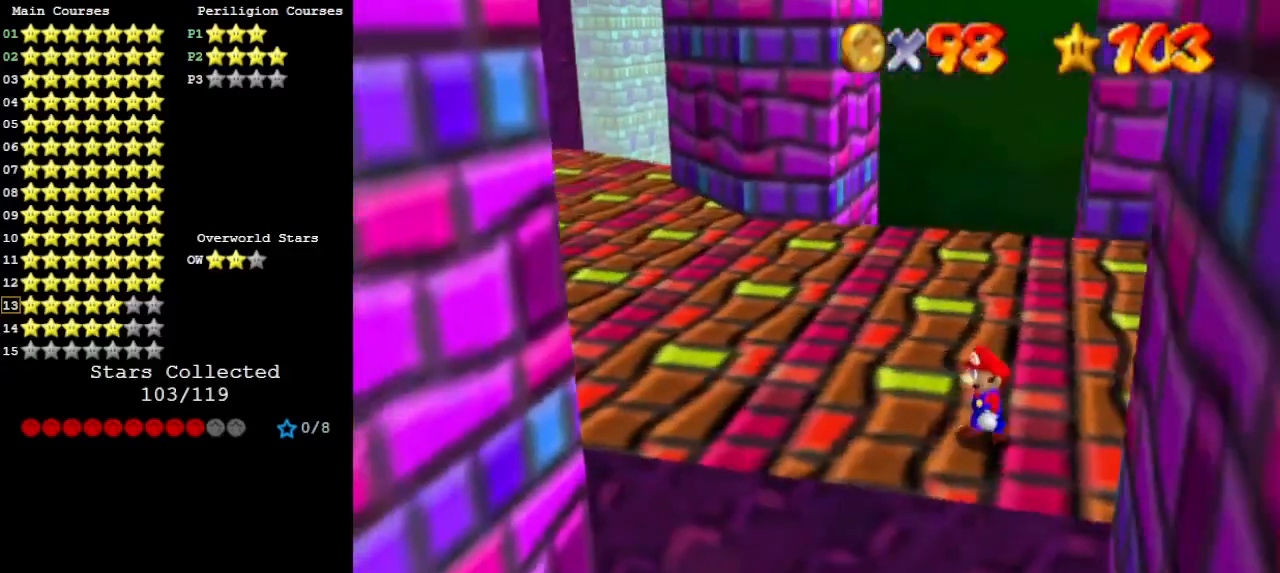
{"buttons": [], "left_stick": "down", "events": [[267, "left_stick", "down"]]}
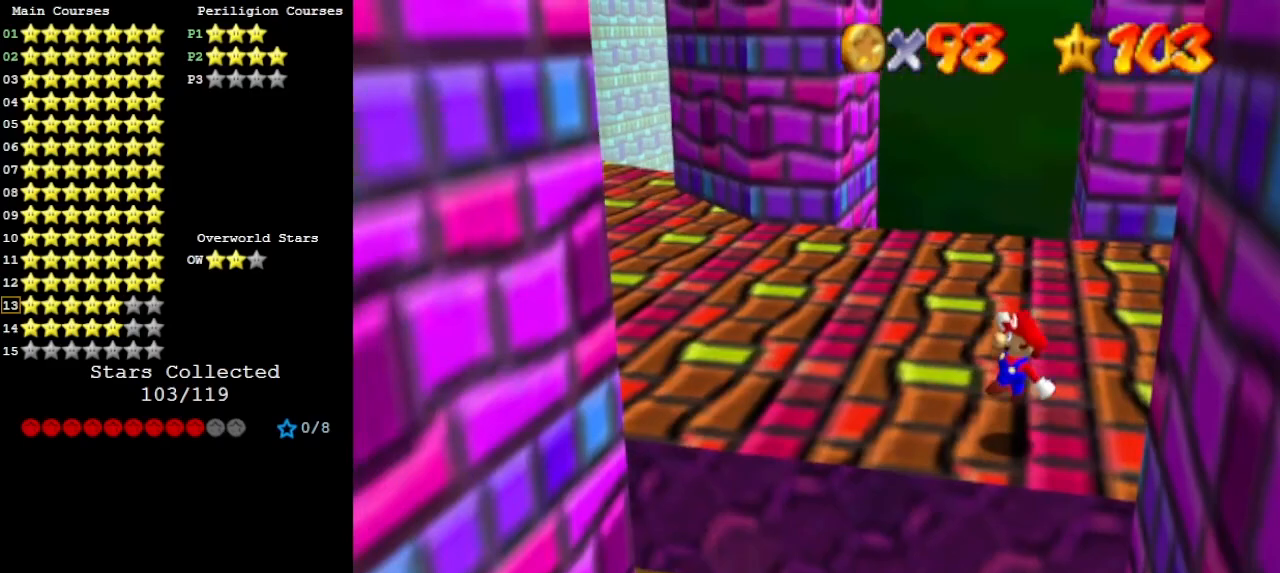
{"buttons": [], "left_stick": "down", "events": [[100, "left_stick", "center"], [233, "A", "down"], [300, "A", "up"], [300, "left_stick", "down"]]}
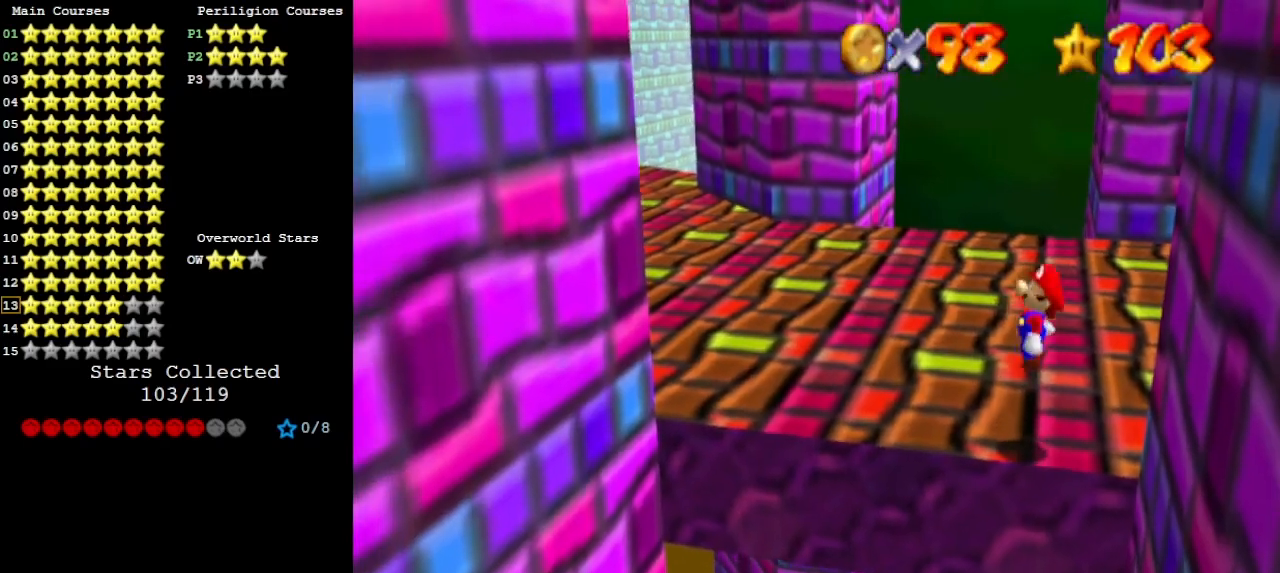
{"buttons": [], "left_stick": "left", "events": [[33, "left_stick", "center"], [333, "left_stick", "left"]]}
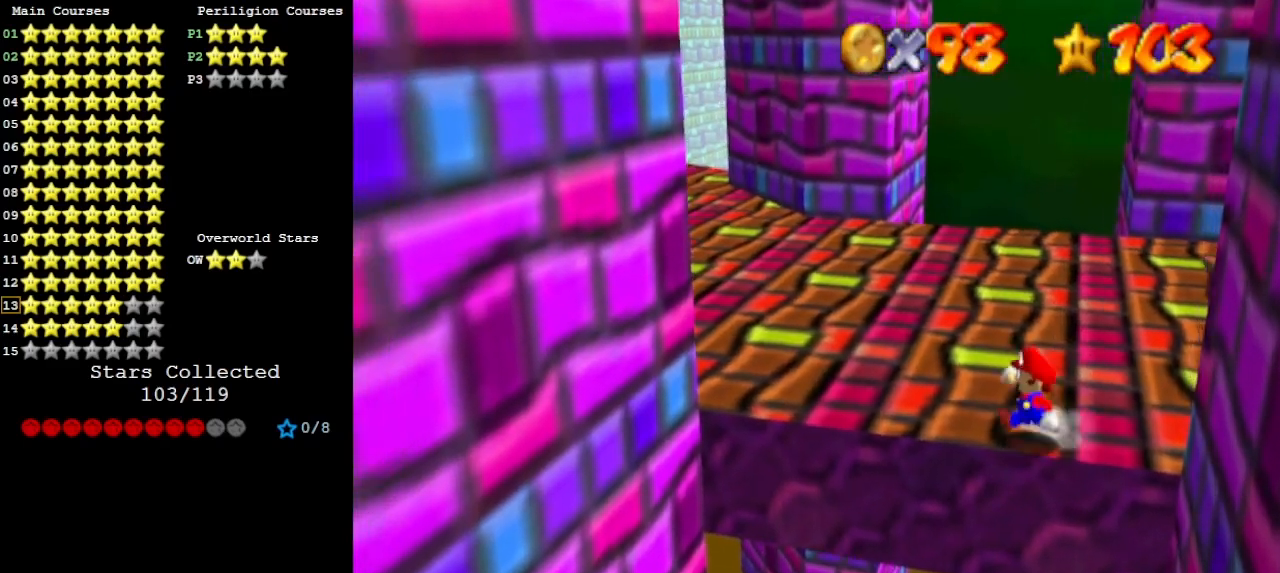
{"buttons": [], "left_stick": "down-left", "events": [[67, "Z", "down"], [133, "A", "down"], [167, "left_stick", "down-left"], [267, "A", "up"], [300, "Z", "up"]]}
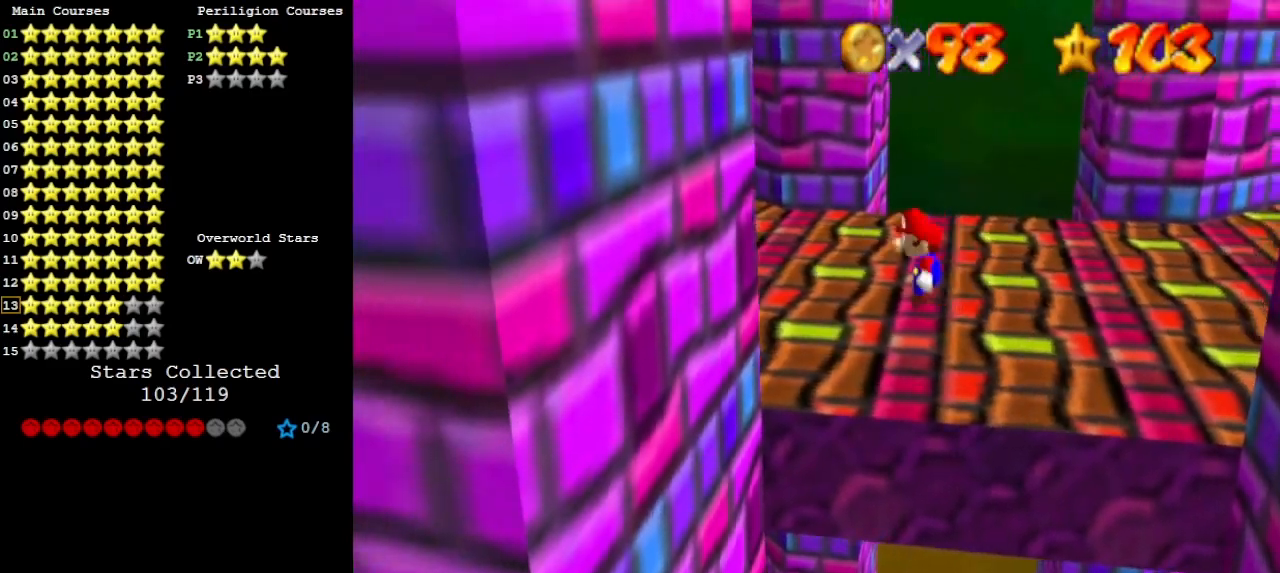
{"buttons": ["A"], "left_stick": "down-right", "events": [[367, "left_stick", "down-right"], [433, "A", "down"]]}
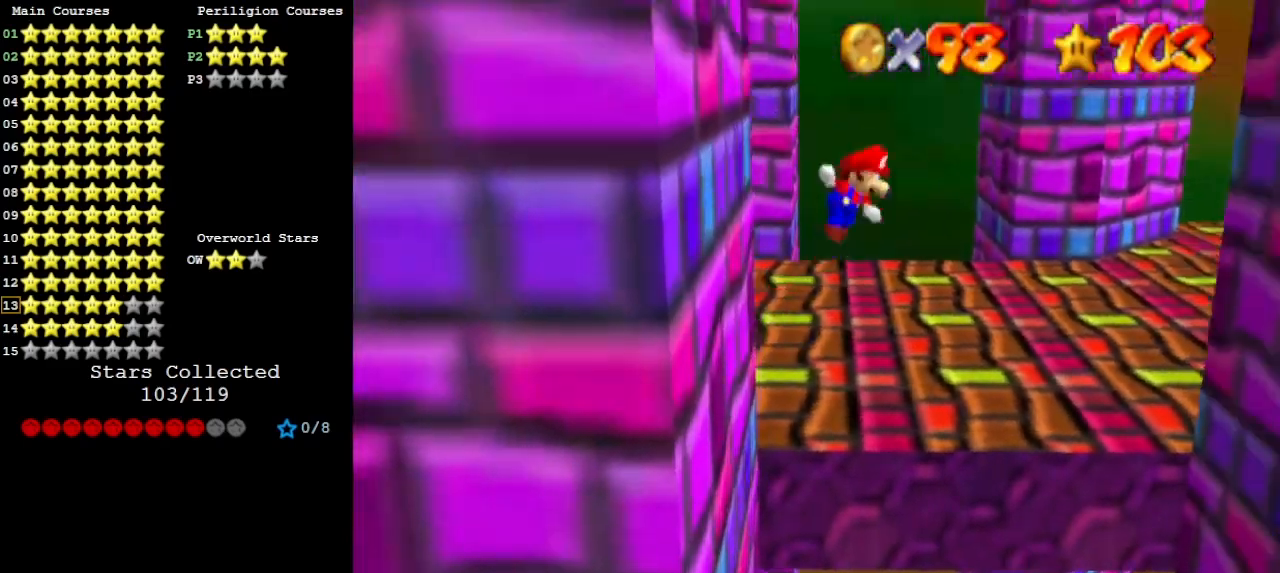
{"buttons": [], "left_stick": "down", "events": [[133, "B", "down"], [267, "A", "up"], [267, "B", "up"], [500, "left_stick", "down"]]}
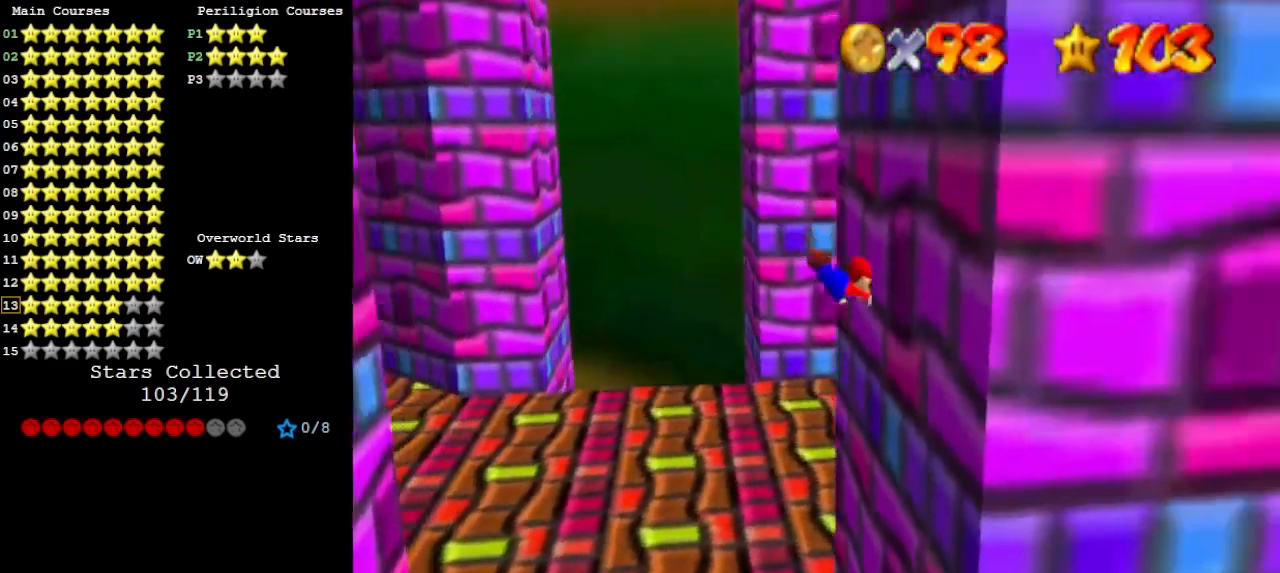
{"buttons": ["A"], "left_stick": "left", "events": [[100, "A", "down"], [100, "left_stick", "down-left"], [233, "left_stick", "left"], [367, "B", "down"], [500, "B", "up"]]}
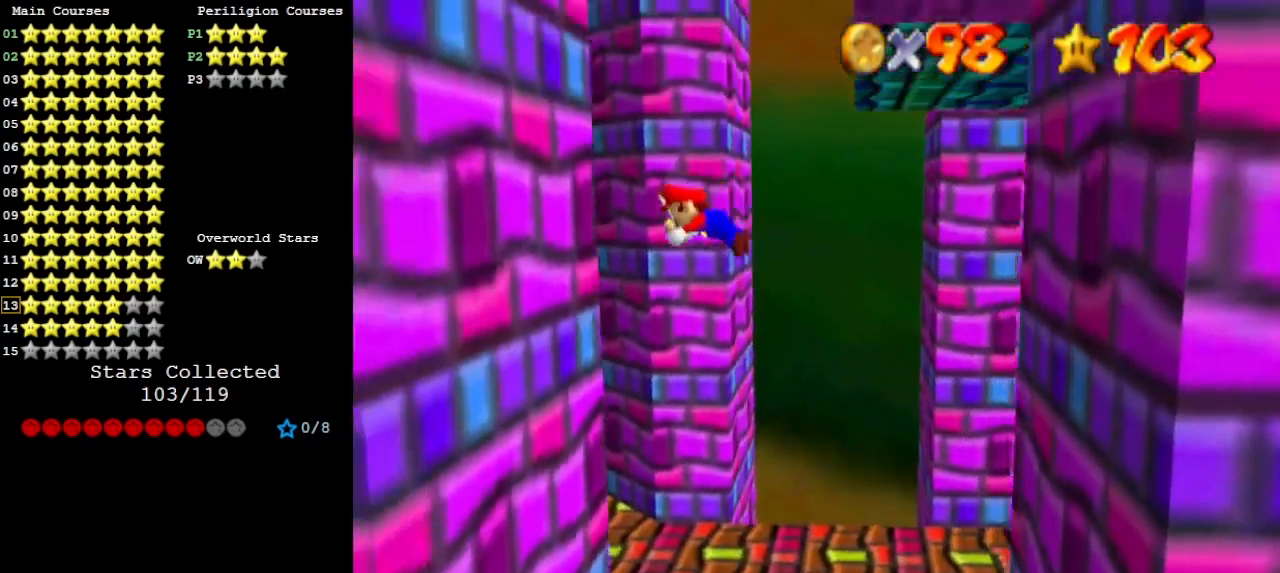
{"buttons": [], "left_stick": "down-right", "events": [[33, "A", "up"], [267, "A", "down"], [267, "left_stick", "down-right"], [433, "A", "up"]]}
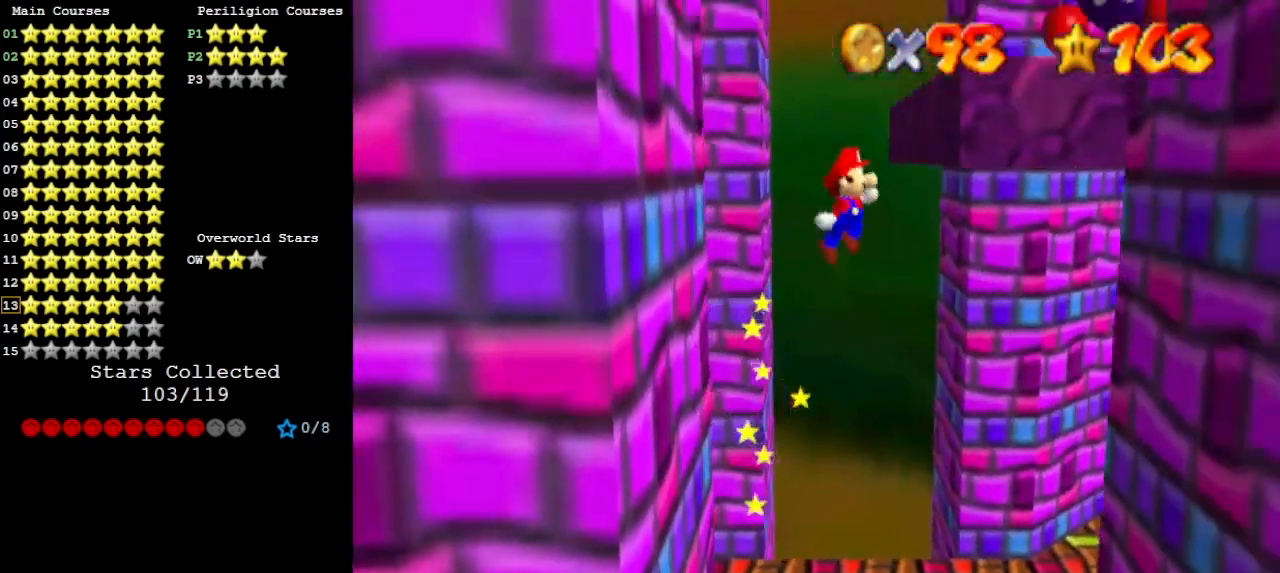
{"buttons": ["A"], "left_stick": "up-left", "events": [[100, "left_stick", "right"], [200, "B", "down"], [267, "B", "up"], [467, "A", "down"], [467, "left_stick", "up-left"]]}
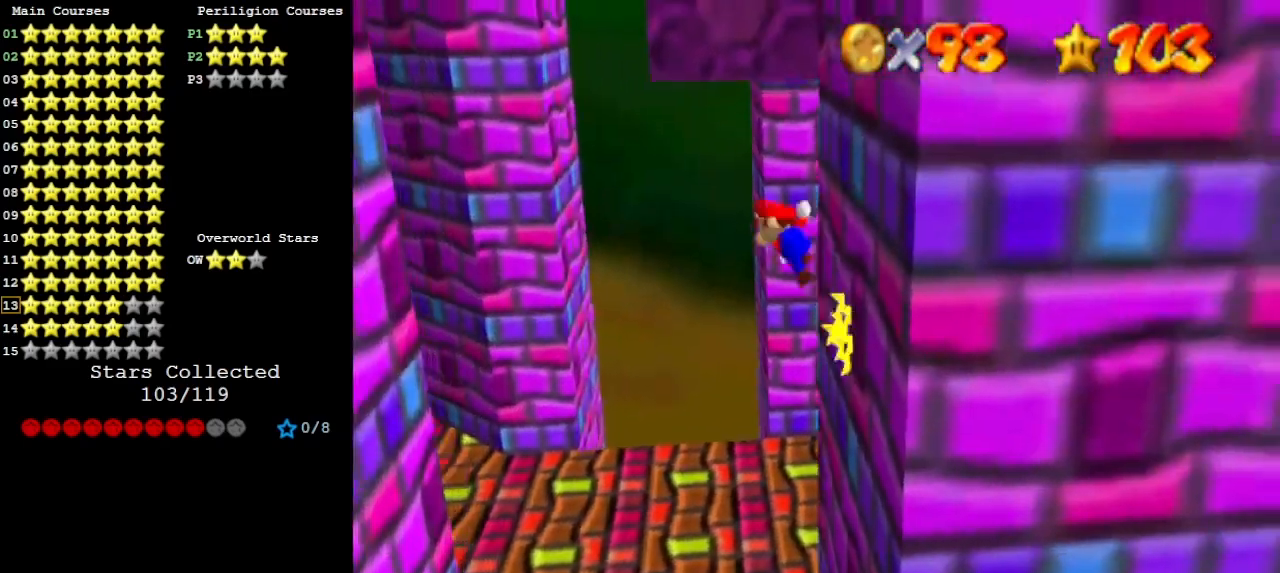
{"buttons": [], "left_stick": "up-left", "events": [[33, "left_stick", "left"], [333, "B", "down"], [400, "left_stick", "up-left"], [467, "A", "up"], [467, "B", "up"]]}
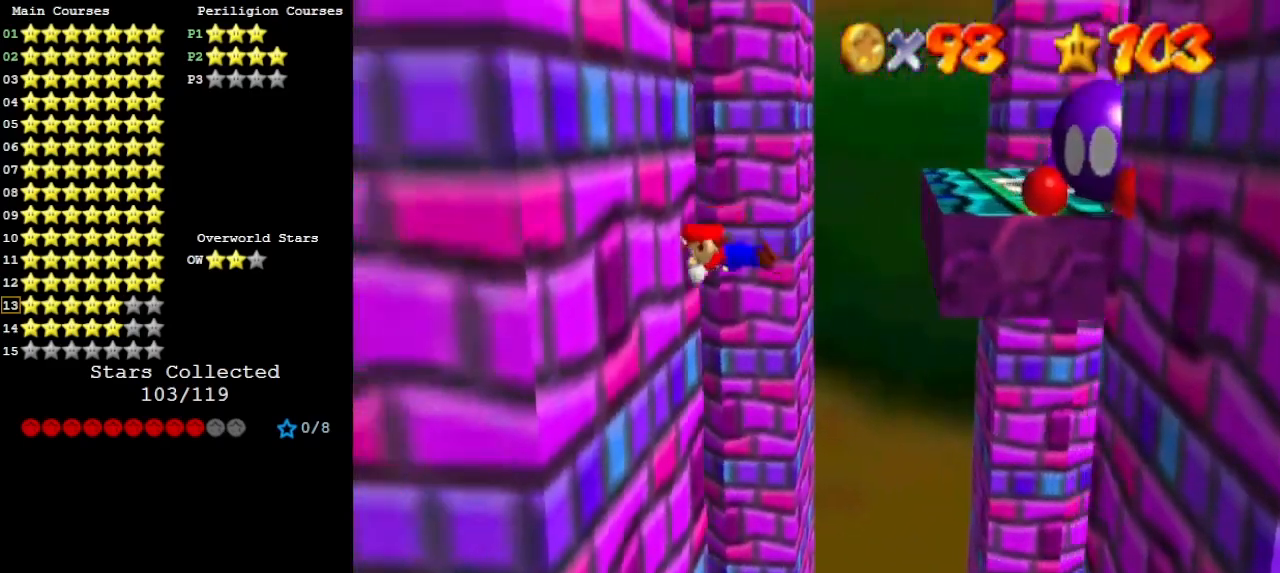
{"buttons": [], "left_stick": "right", "events": [[167, "left_stick", "up-right"], [200, "A", "down"], [233, "left_stick", "right"], [433, "A", "up"]]}
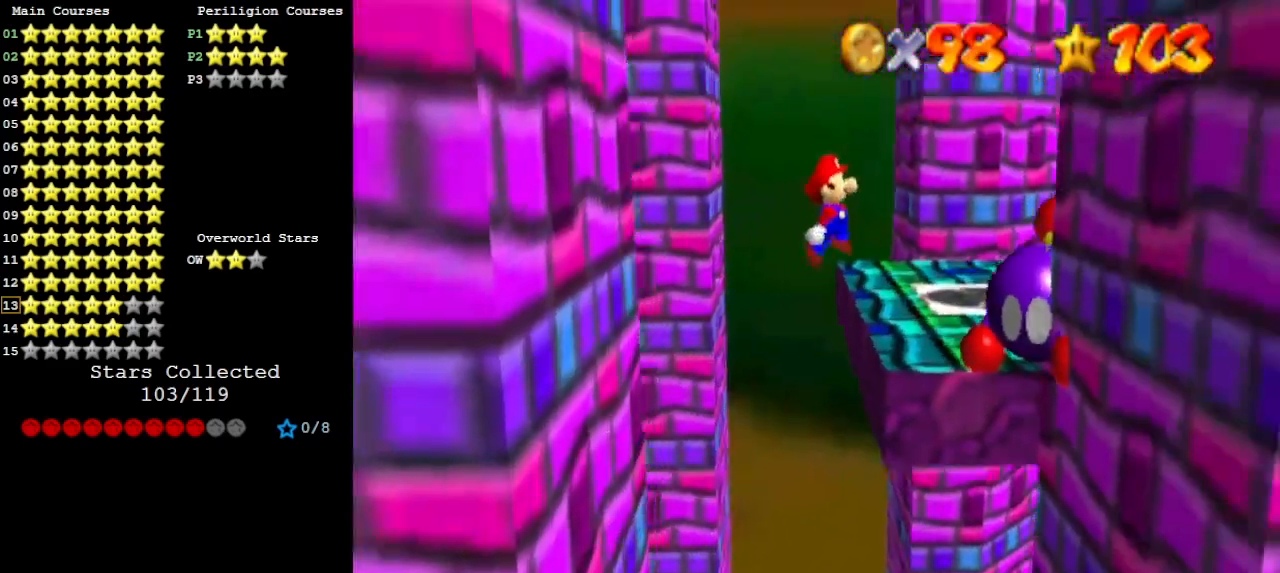
{"buttons": ["A"], "left_stick": "left", "events": [[33, "B", "down"], [67, "left_stick", "up-right"], [167, "B", "up"], [267, "left_stick", "up"], [400, "A", "down"], [433, "left_stick", "left"]]}
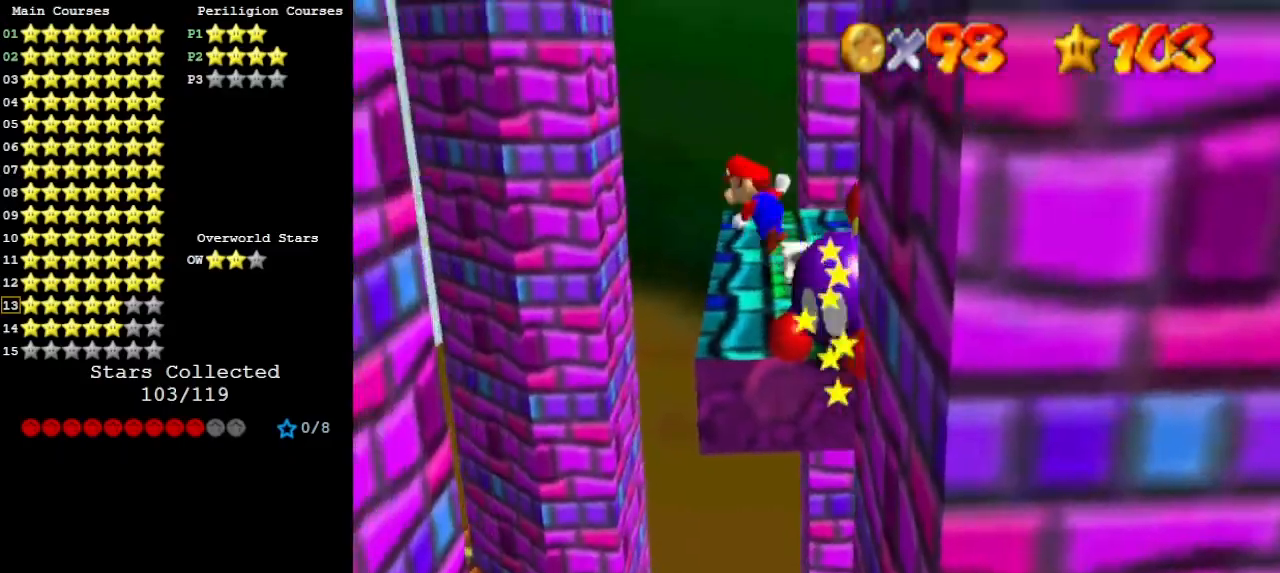
{"buttons": [], "left_stick": "up-left", "events": [[67, "A", "up"], [200, "B", "down"], [300, "B", "up"], [333, "left_stick", "up-left"]]}
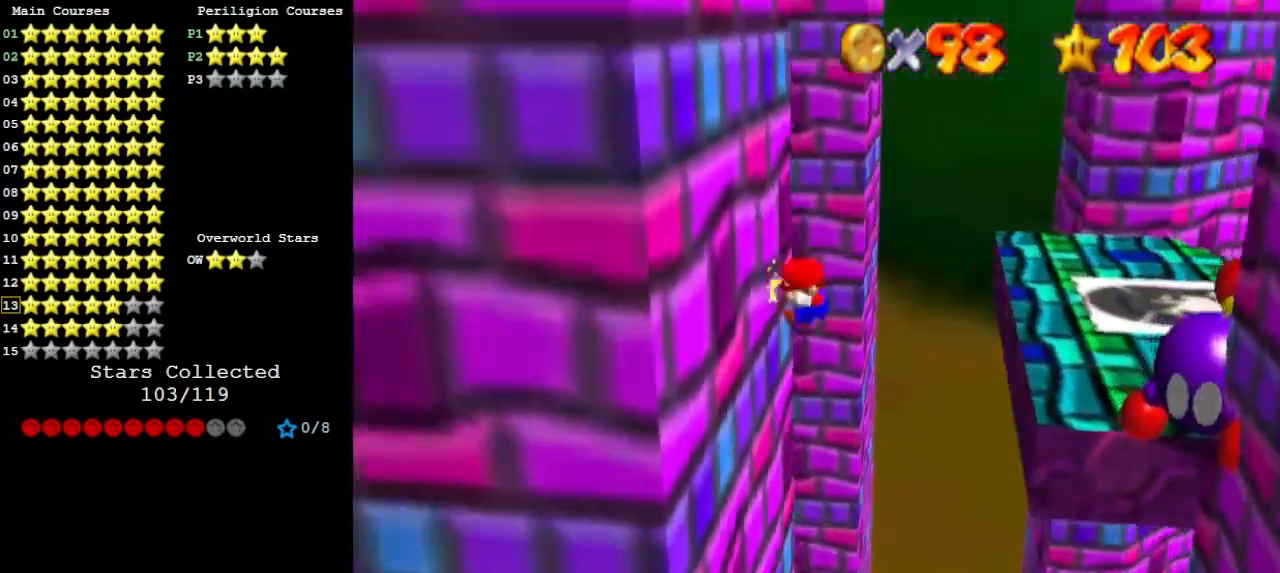
{"buttons": [], "left_stick": "right", "events": [[100, "A", "down"], [100, "left_stick", "right"], [233, "A", "up"], [333, "B", "down"], [467, "B", "up"]]}
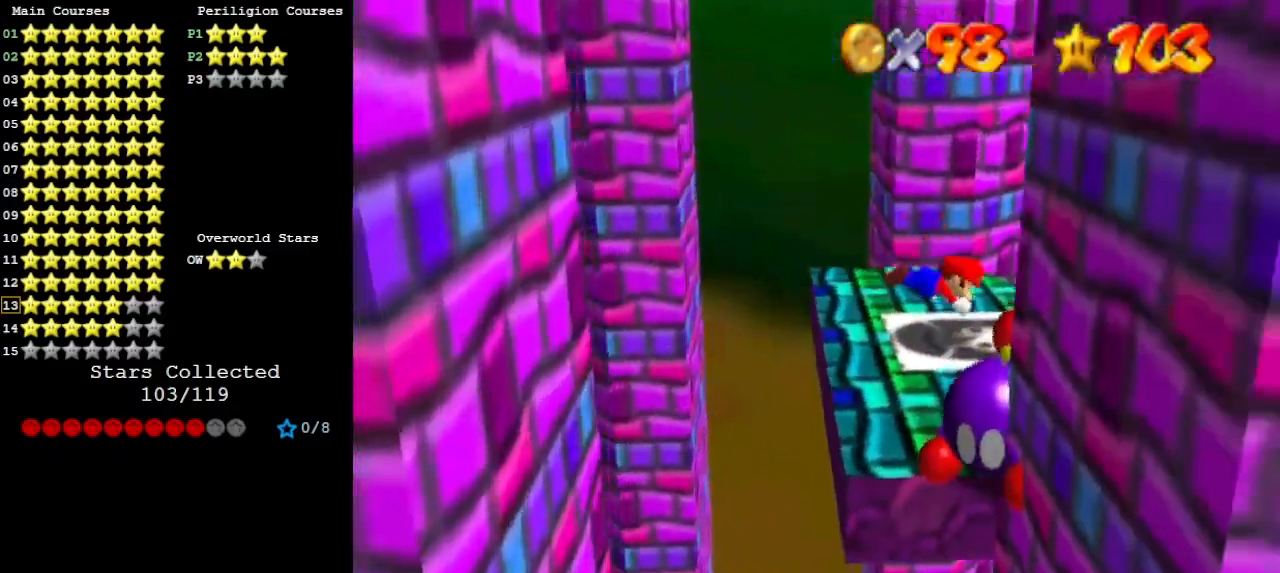
{"buttons": [], "left_stick": "up-left", "events": [[200, "left_stick", "up"], [233, "A", "down"], [267, "left_stick", "left"], [433, "A", "up"], [500, "left_stick", "up-left"]]}
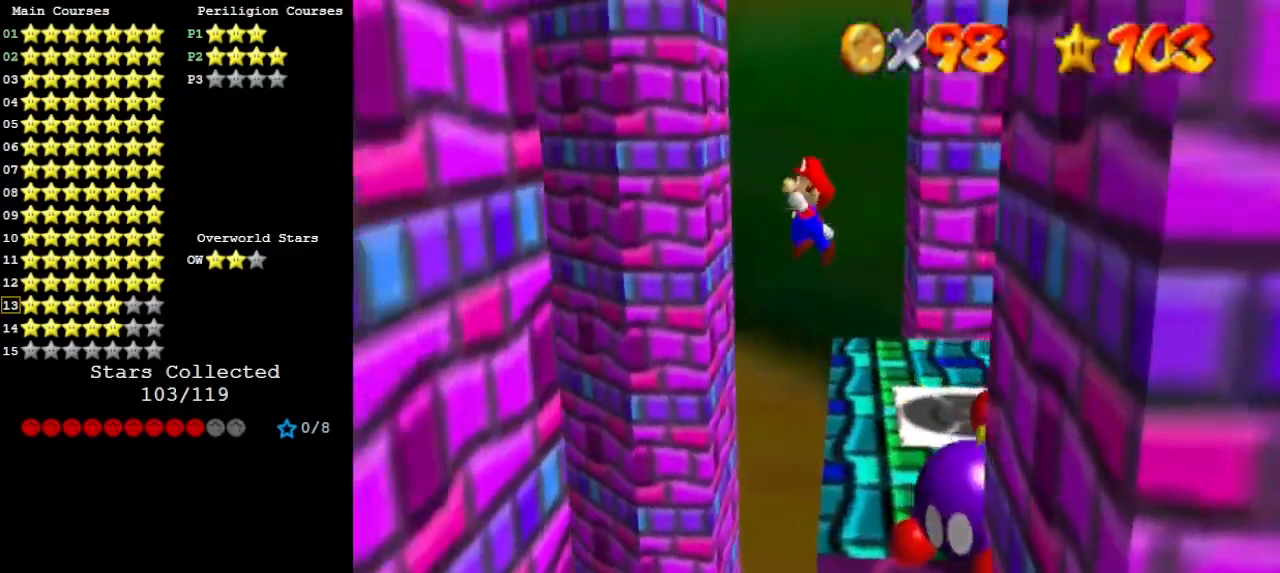
{"buttons": ["A"], "left_stick": "up", "events": [[33, "B", "down"], [167, "B", "up"], [300, "left_stick", "up"], [433, "A", "down"]]}